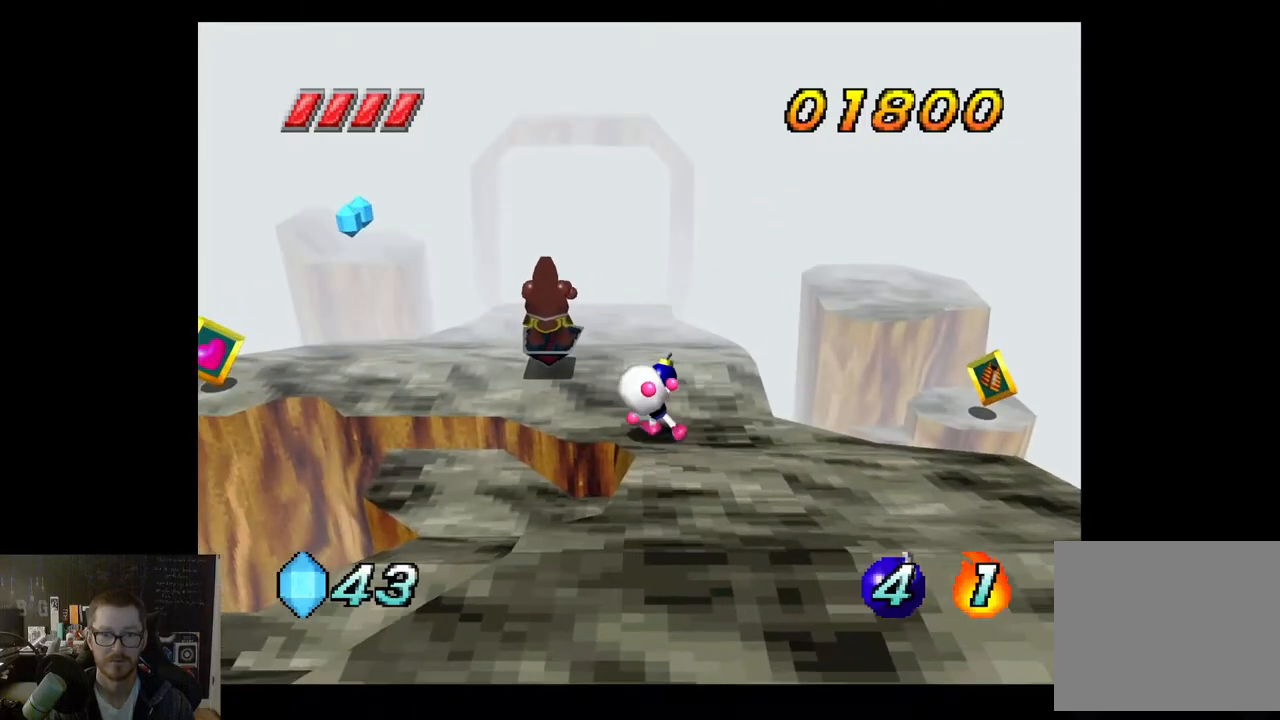
Gameplay with a controller (Xbox layout); each line is a JSON object with the inputs held at the frame after it. "events" lists button and stick changes between this image and that frame as [ms after this image, input, new state], when the widget could be followed in between.
{"buttons": [], "left_stick": "center", "right_stick": "center", "events": [[50, "left_stick", "center"]]}
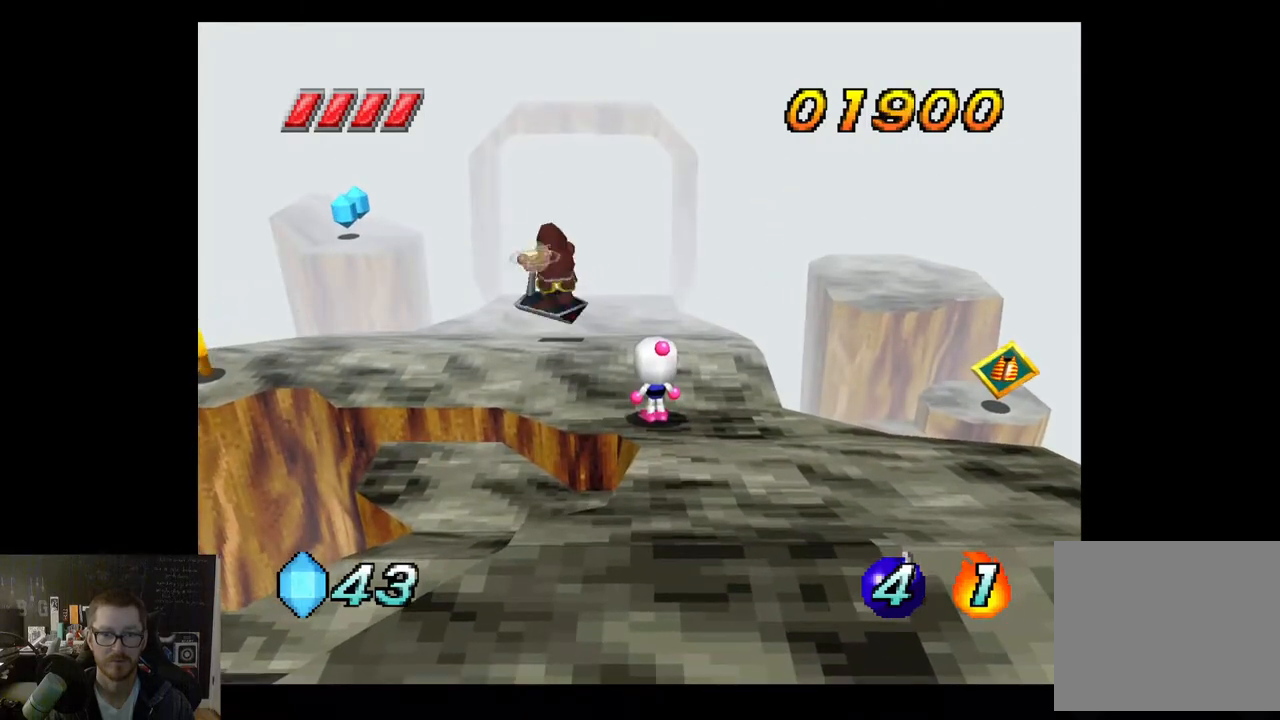
{"buttons": [], "left_stick": "center", "right_stick": "center", "events": [[117, "left_stick", "up-right"], [300, "left_stick", "up"], [500, "left_stick", "center"]]}
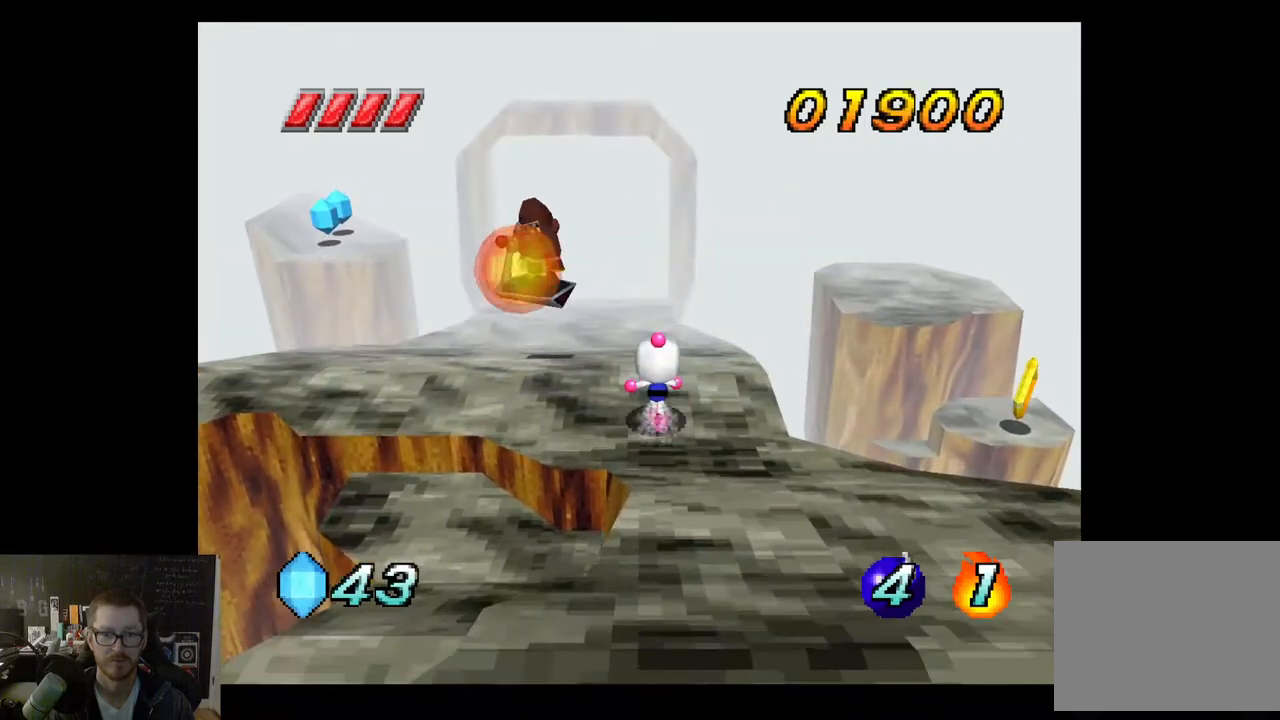
{"buttons": [], "left_stick": "center", "right_stick": "center", "events": []}
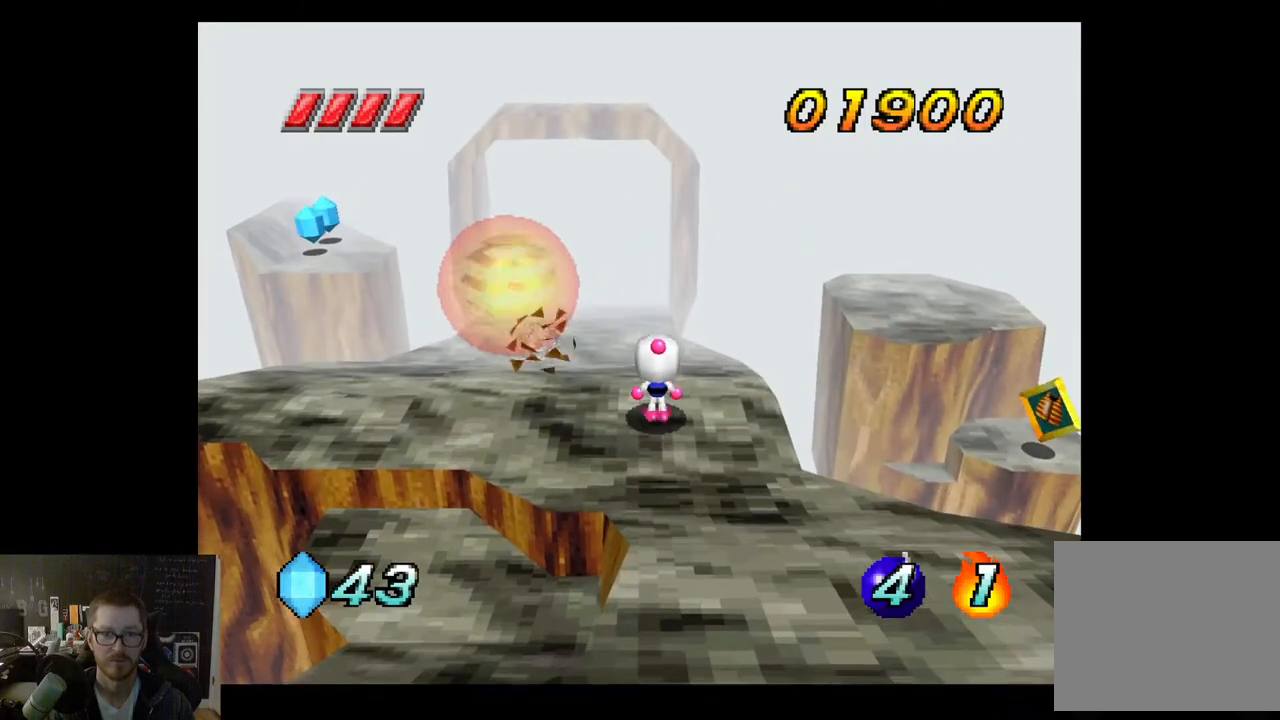
{"buttons": [], "left_stick": "center", "right_stick": "center", "events": []}
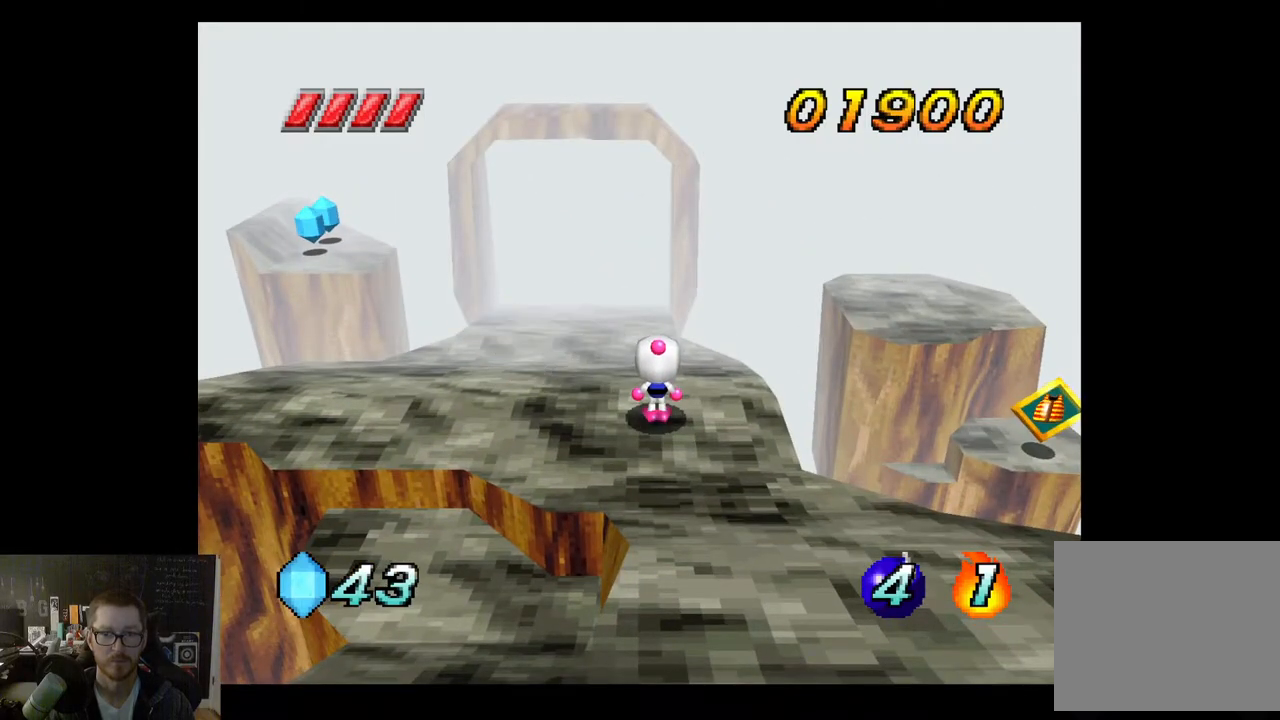
{"buttons": [], "left_stick": "up-left", "right_stick": "center", "events": [[167, "left_stick", "up-left"]]}
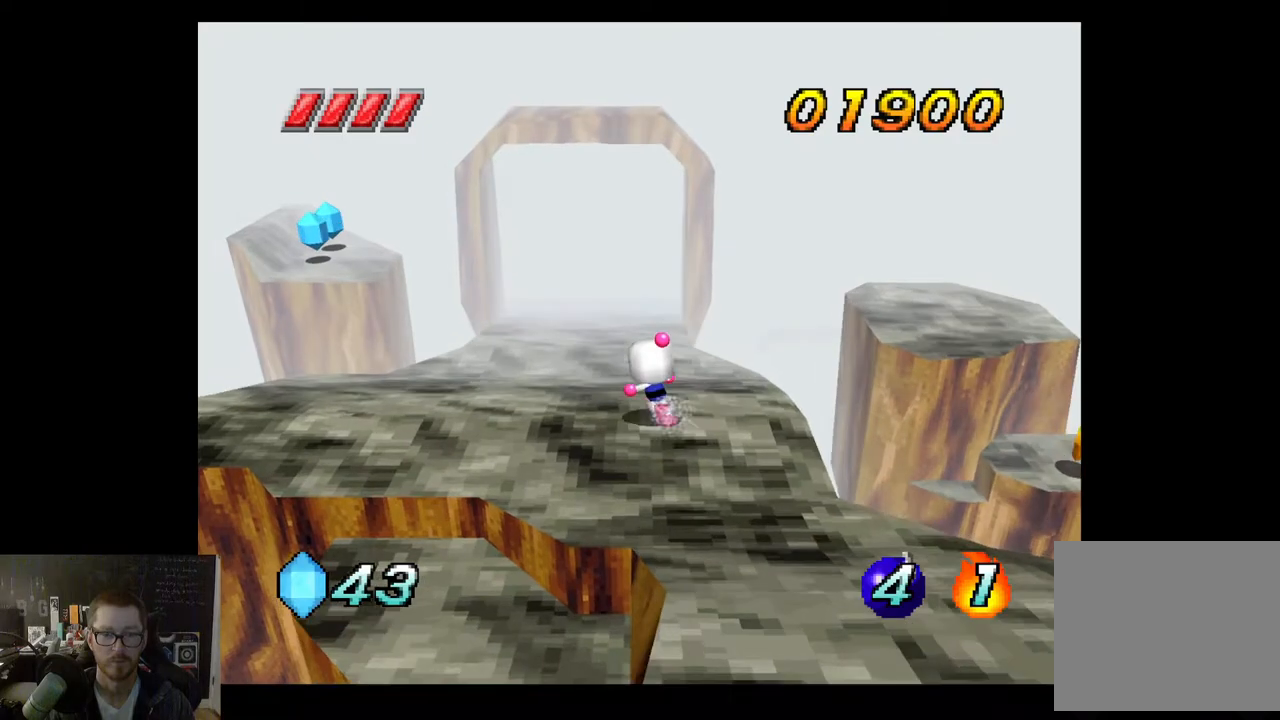
{"buttons": [], "left_stick": "up-left", "right_stick": "center", "events": []}
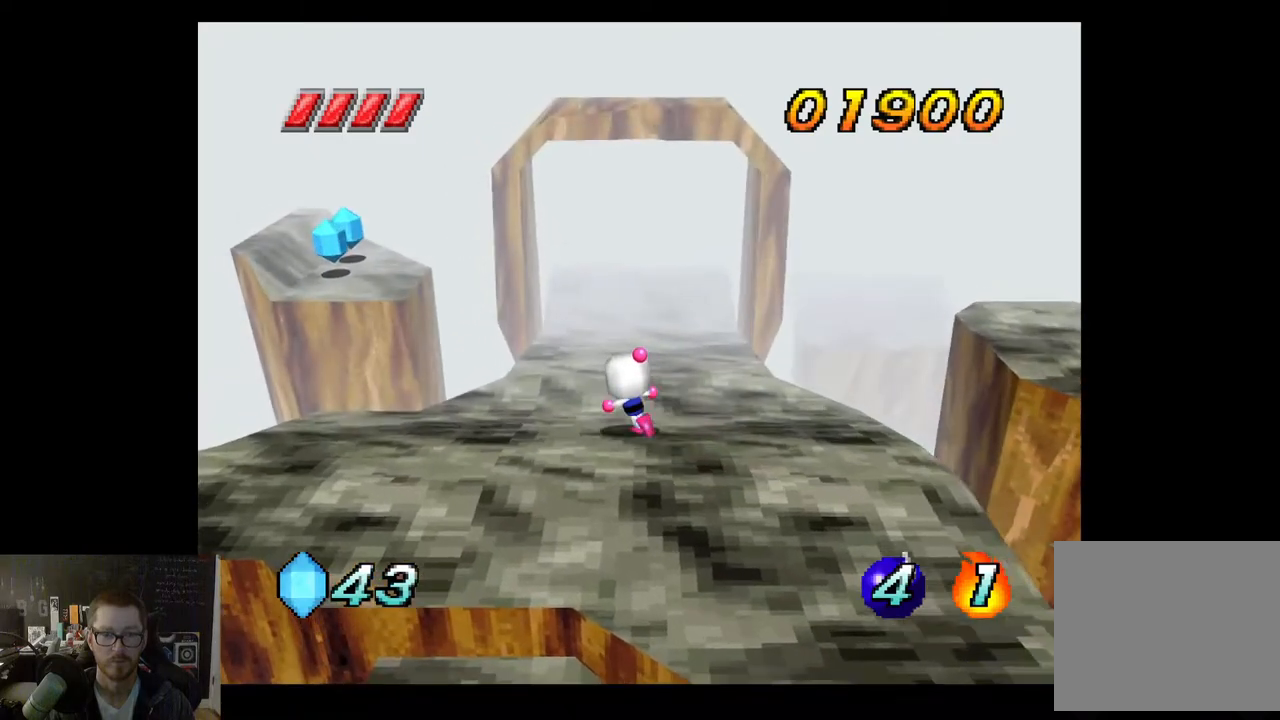
{"buttons": [], "left_stick": "up-left", "right_stick": "center", "events": []}
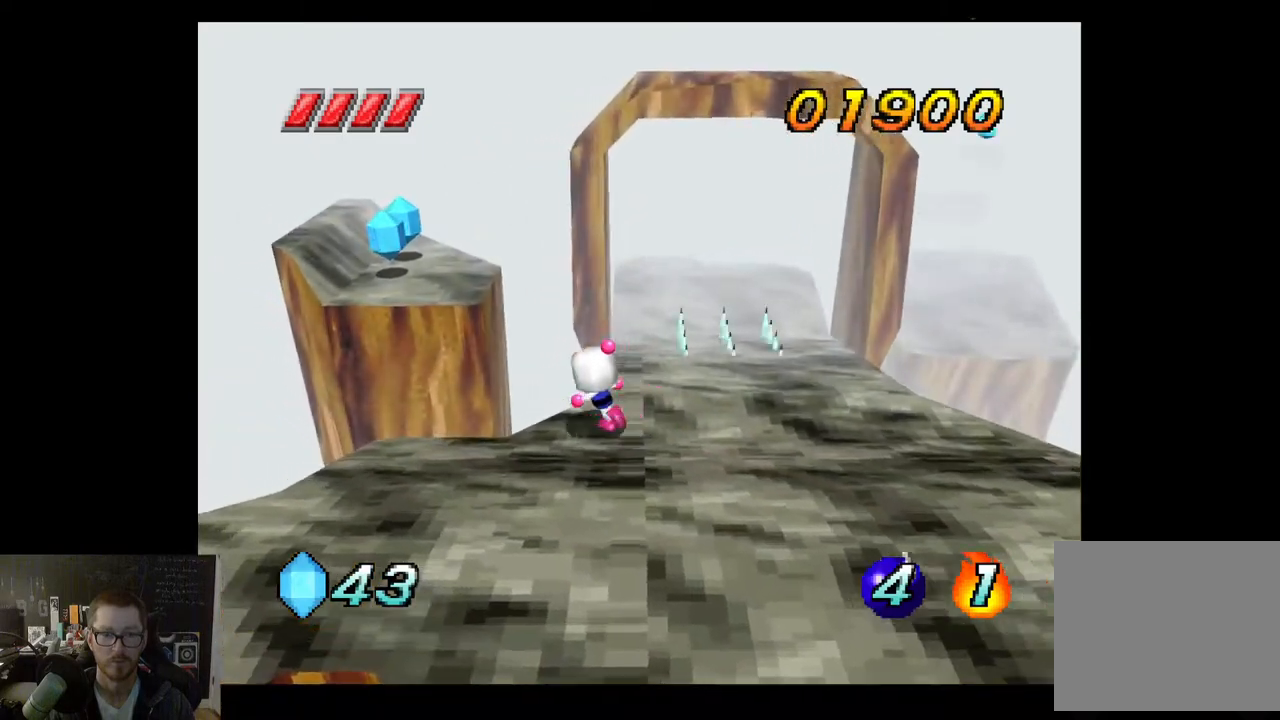
{"buttons": [], "left_stick": "up-left", "right_stick": "center", "events": [[50, "A", "down"], [467, "A", "up"]]}
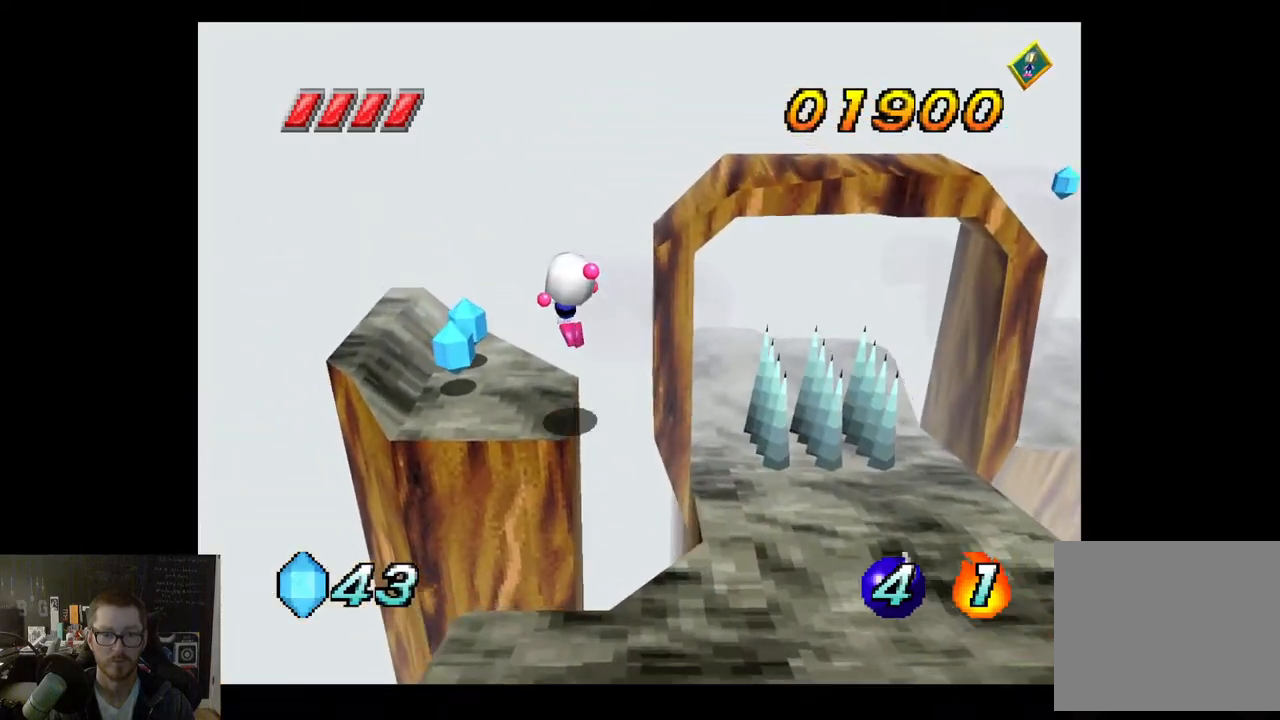
{"buttons": [], "left_stick": "center", "right_stick": "center", "events": [[233, "left_stick", "center"]]}
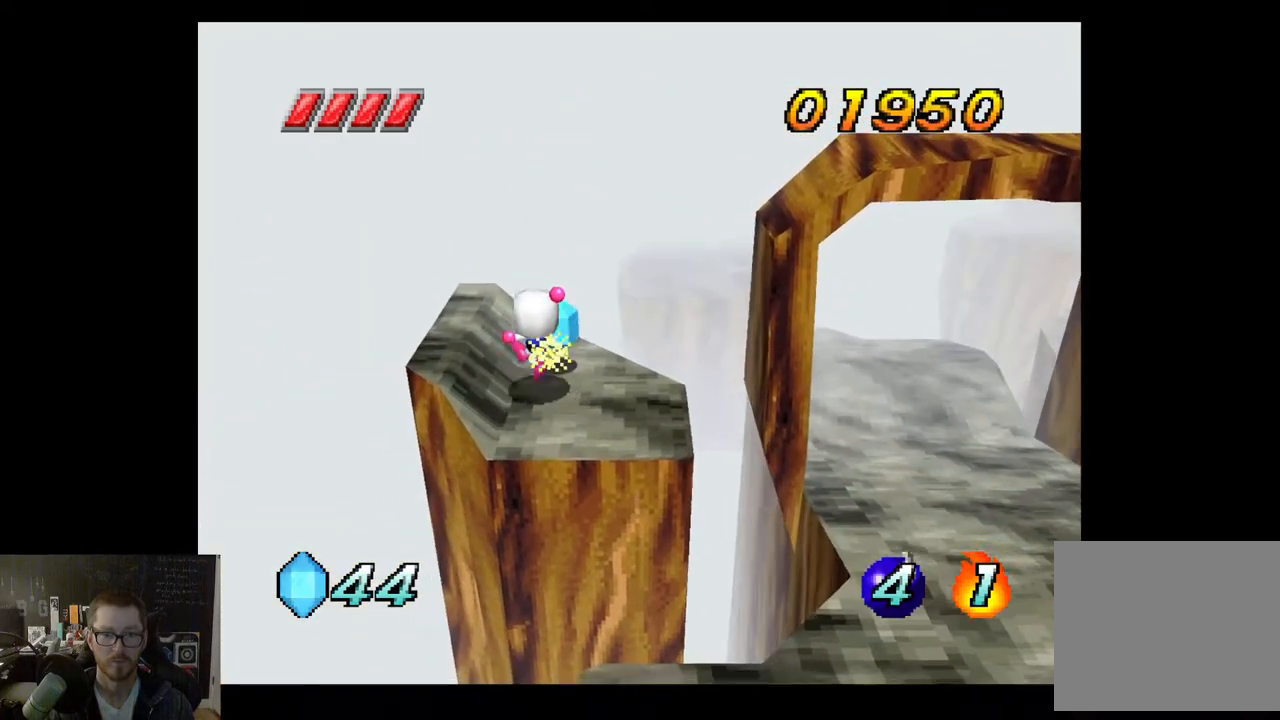
{"buttons": [], "left_stick": "right", "right_stick": "center", "events": [[283, "left_stick", "up-right"], [367, "left_stick", "right"]]}
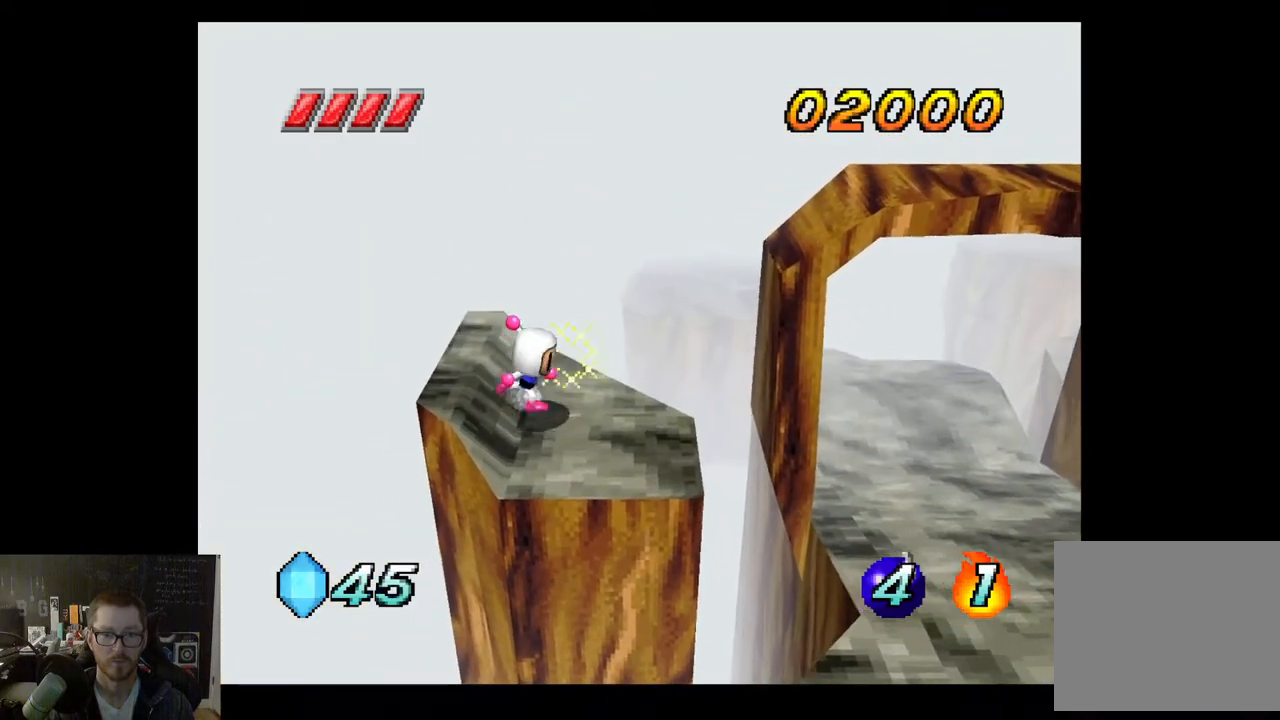
{"buttons": [], "left_stick": "down-right", "right_stick": "center", "events": [[33, "left_stick", "down-right"], [233, "A", "down"], [467, "A", "up"]]}
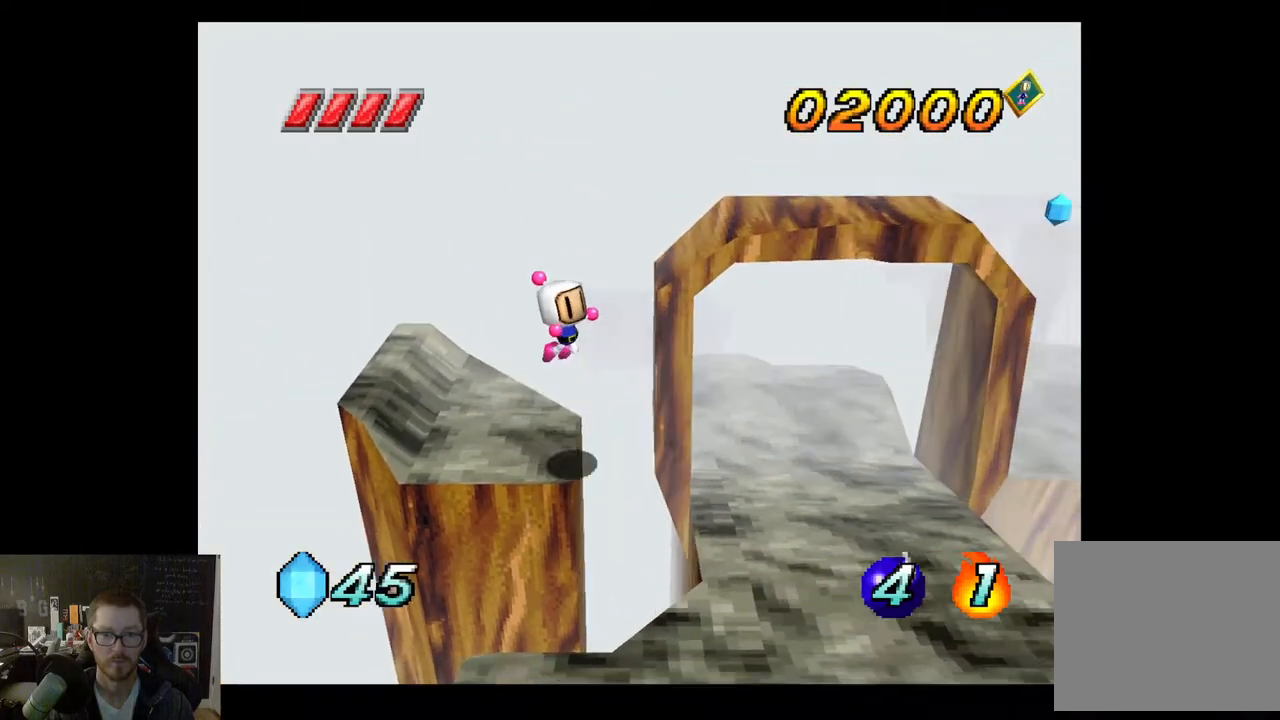
{"buttons": [], "left_stick": "down-right", "right_stick": "center", "events": []}
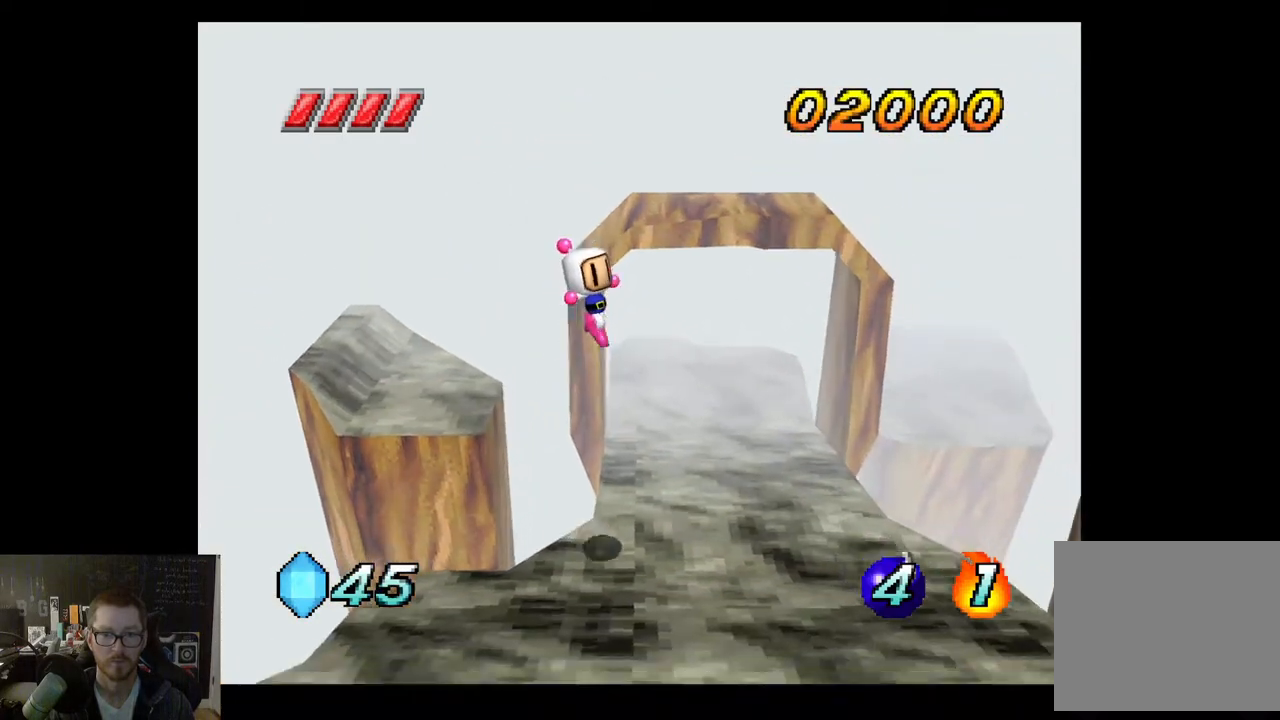
{"buttons": [], "left_stick": "right", "right_stick": "center", "events": [[417, "left_stick", "right"]]}
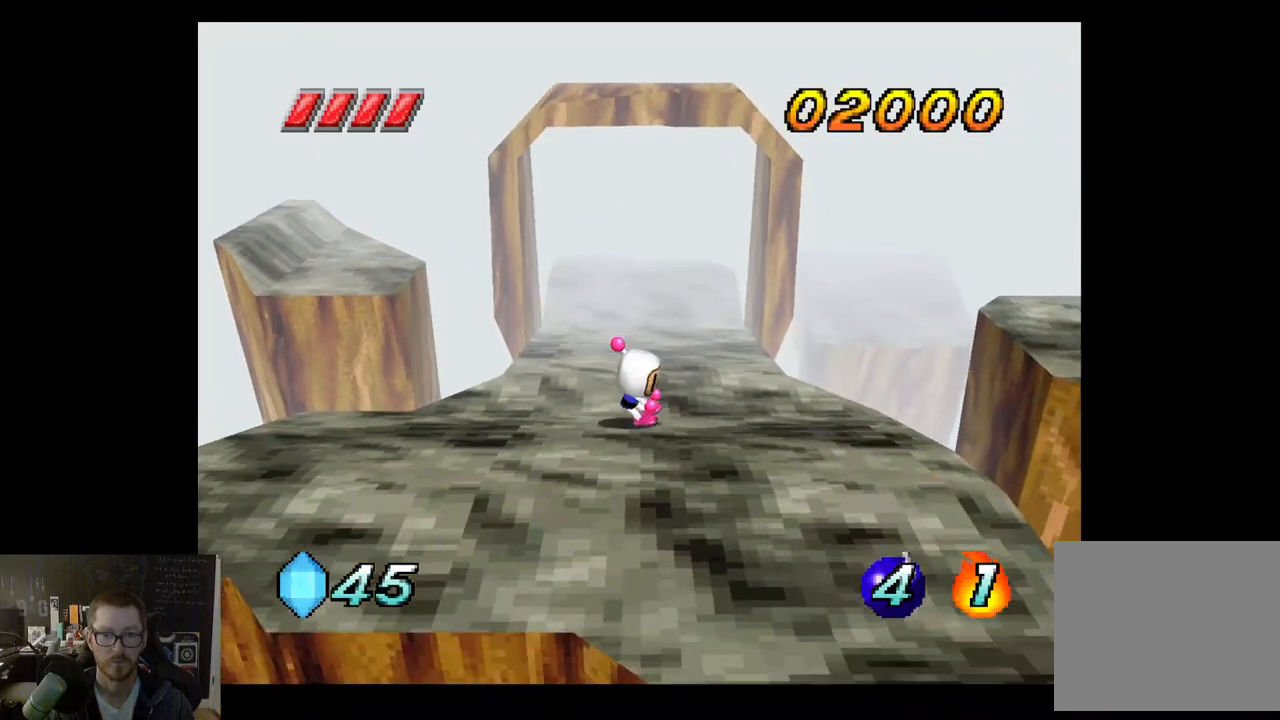
{"buttons": [], "left_stick": "right", "right_stick": "center", "events": [[133, "left_stick", "center"], [283, "left_stick", "right"]]}
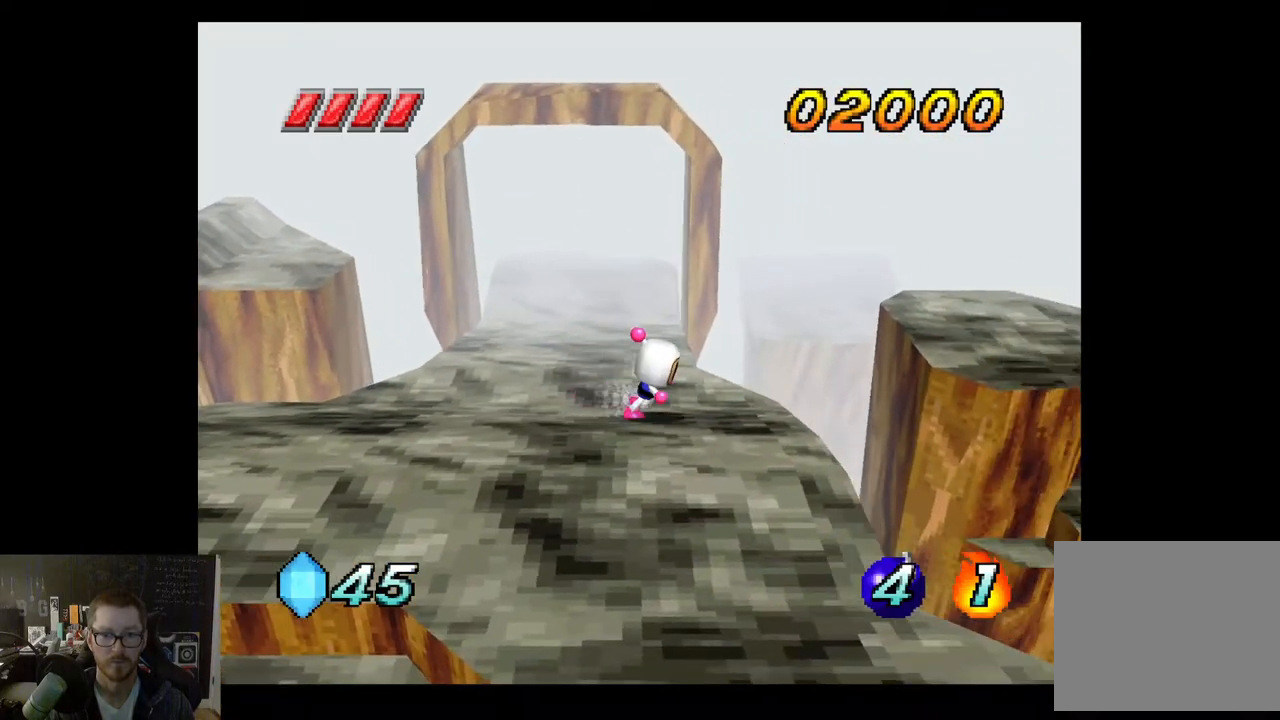
{"buttons": [], "left_stick": "up-right", "right_stick": "center", "events": [[17, "left_stick", "up-right"], [200, "A", "down"], [433, "A", "up"]]}
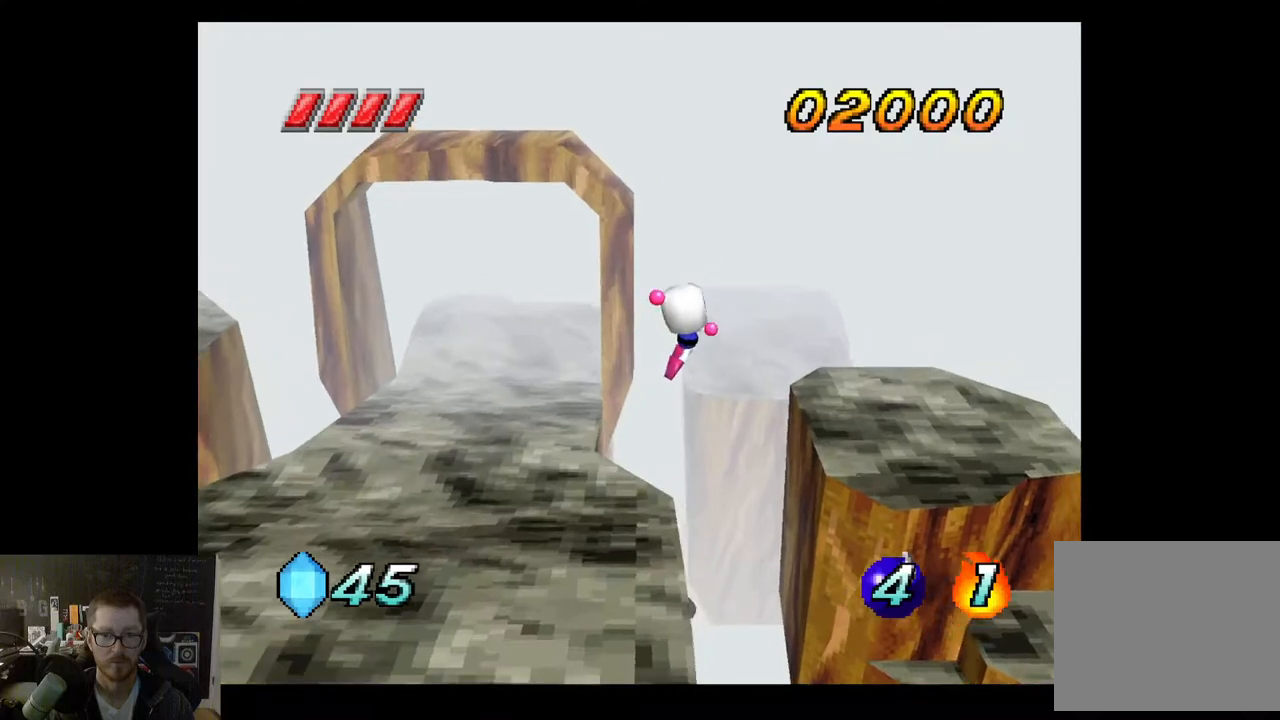
{"buttons": [], "left_stick": "center", "right_stick": "center", "events": [[17, "left_stick", "right"], [400, "left_stick", "center"]]}
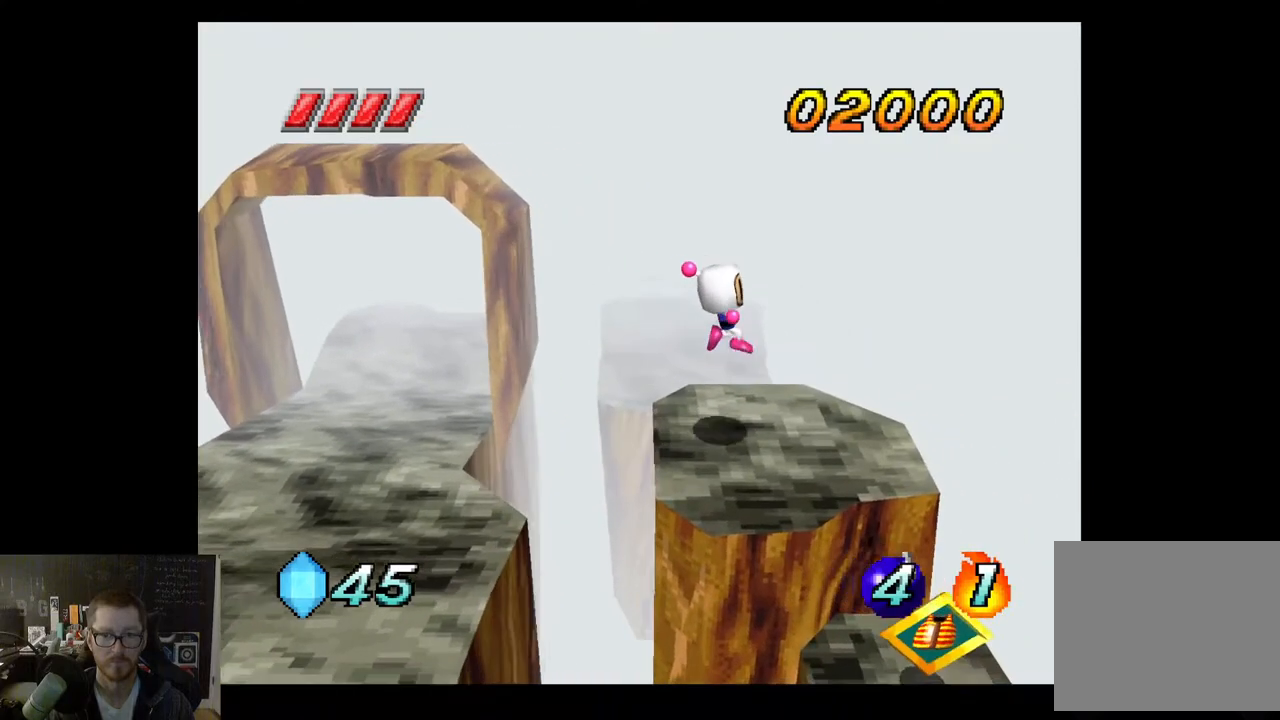
{"buttons": [], "left_stick": "down", "right_stick": "center", "events": [[367, "left_stick", "down"]]}
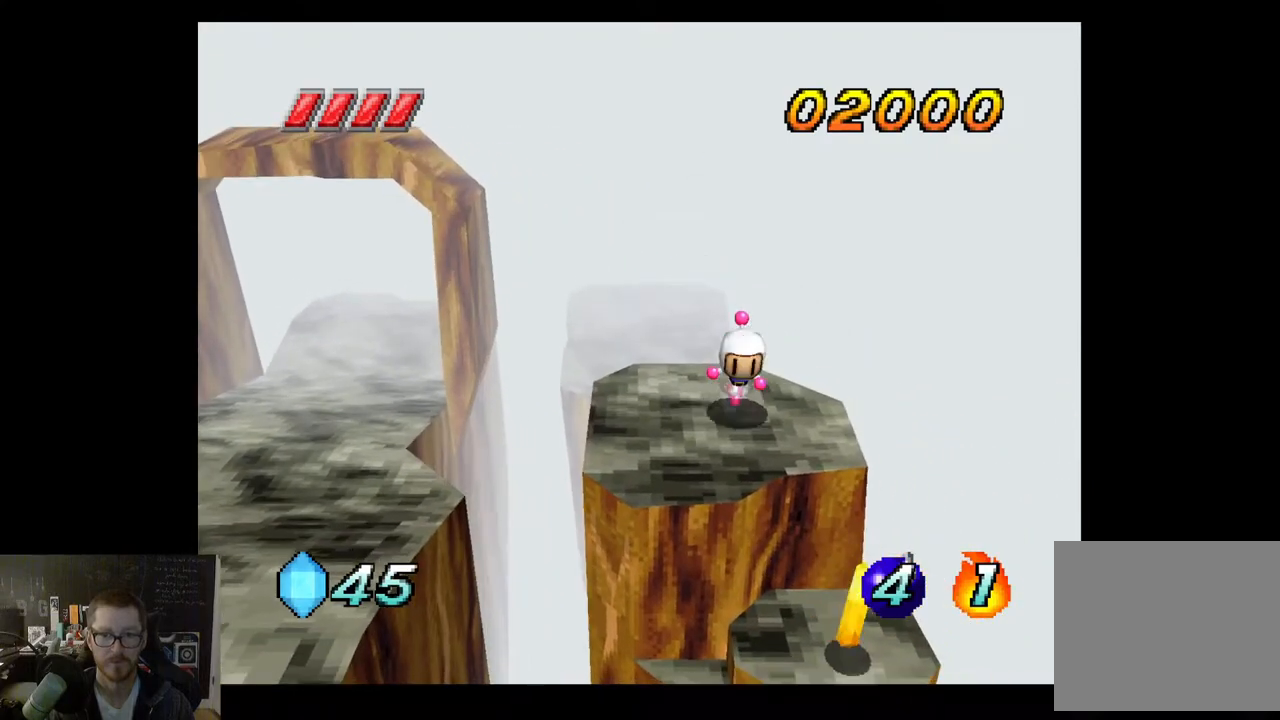
{"buttons": [], "left_stick": "center", "right_stick": "center", "events": [[17, "left_stick", "center"], [167, "left_stick", "down-right"], [367, "left_stick", "center"]]}
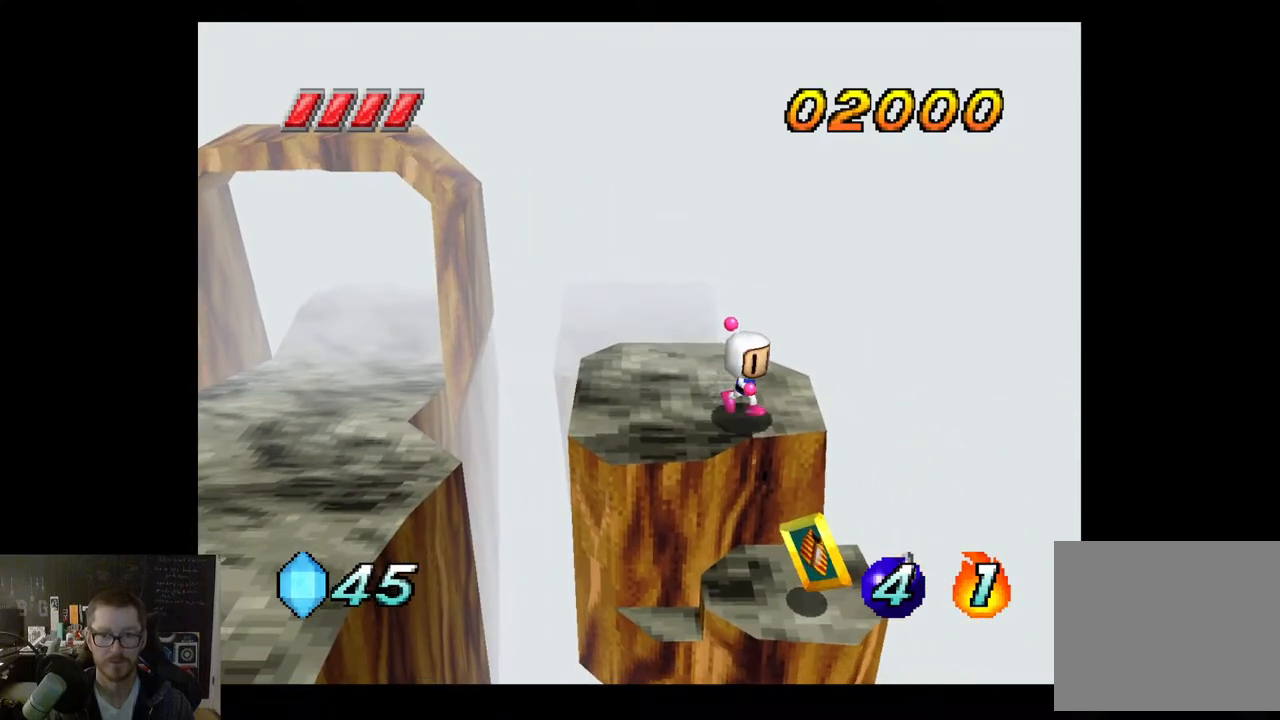
{"buttons": [], "left_stick": "center", "right_stick": "center", "events": [[17, "A", "down"], [117, "A", "up"], [217, "left_stick", "down"], [383, "left_stick", "center"]]}
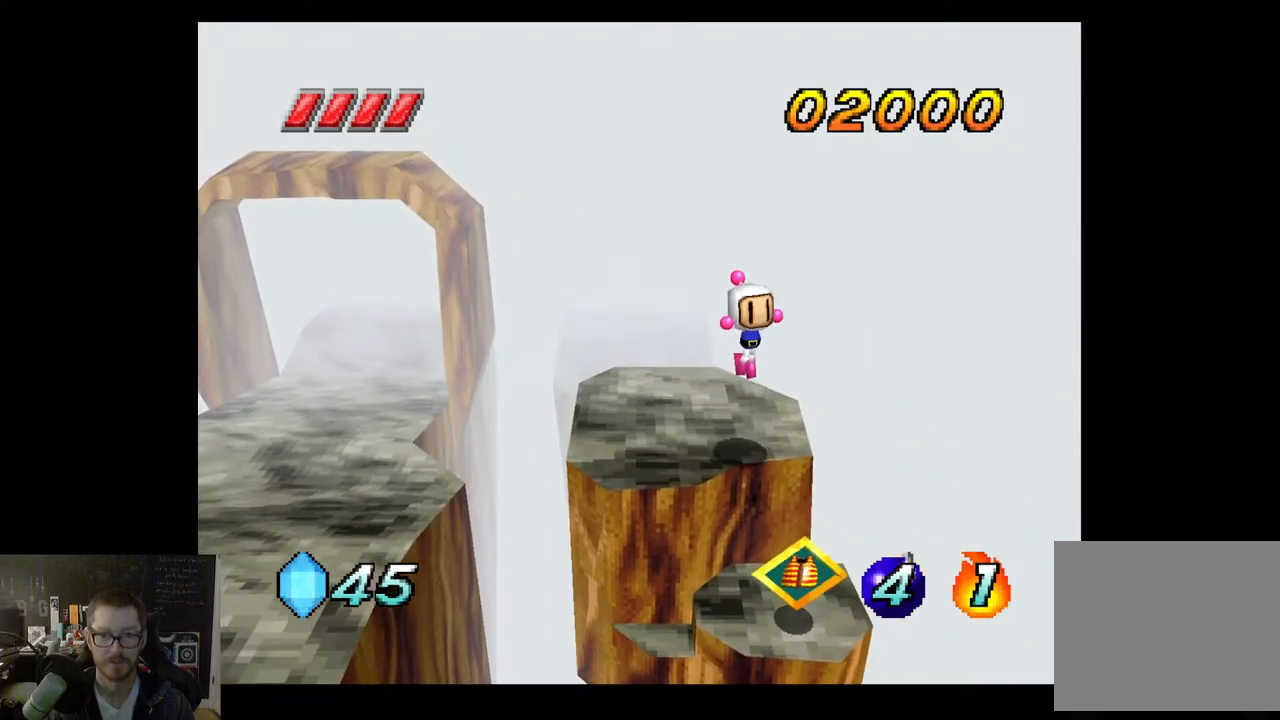
{"buttons": [], "left_stick": "down-right", "right_stick": "center", "events": [[133, "left_stick", "down-right"], [300, "left_stick", "center"], [433, "left_stick", "down-right"]]}
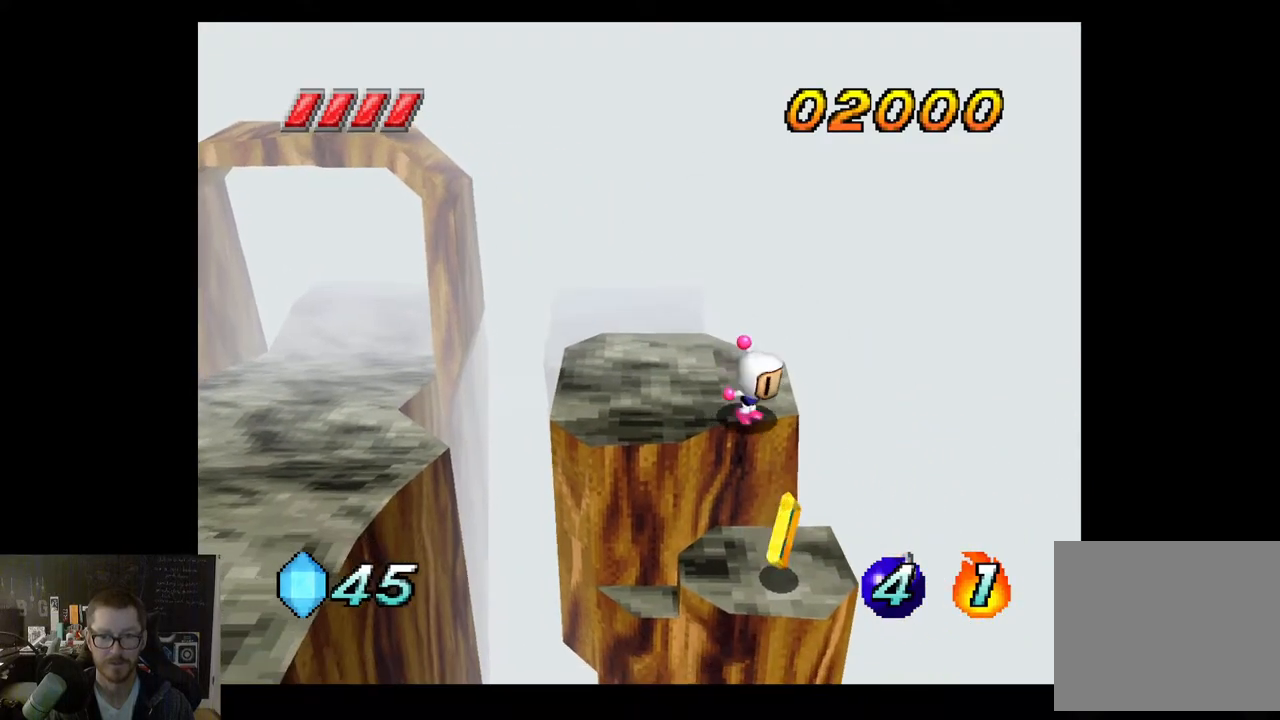
{"buttons": [], "left_stick": "down", "right_stick": "center", "events": [[50, "left_stick", "center"], [400, "A", "down"], [500, "A", "up"], [500, "left_stick", "down"]]}
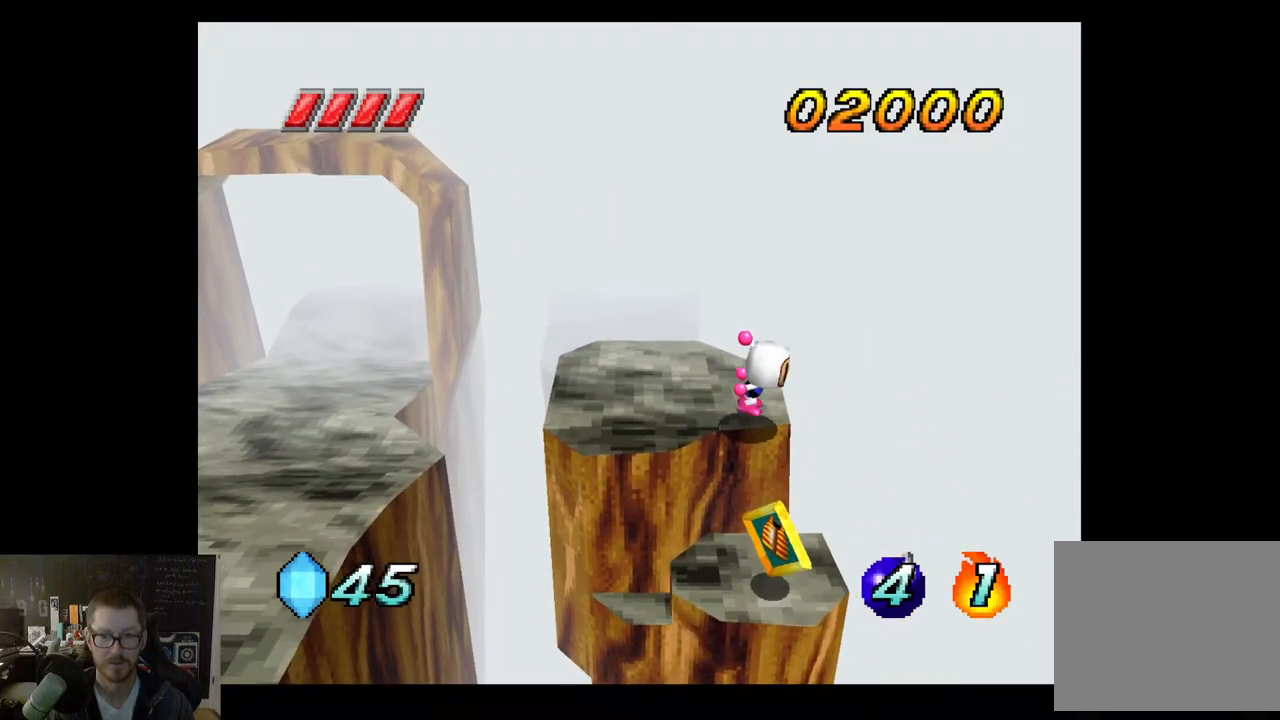
{"buttons": [], "left_stick": "center", "right_stick": "center", "events": [[217, "left_stick", "center"]]}
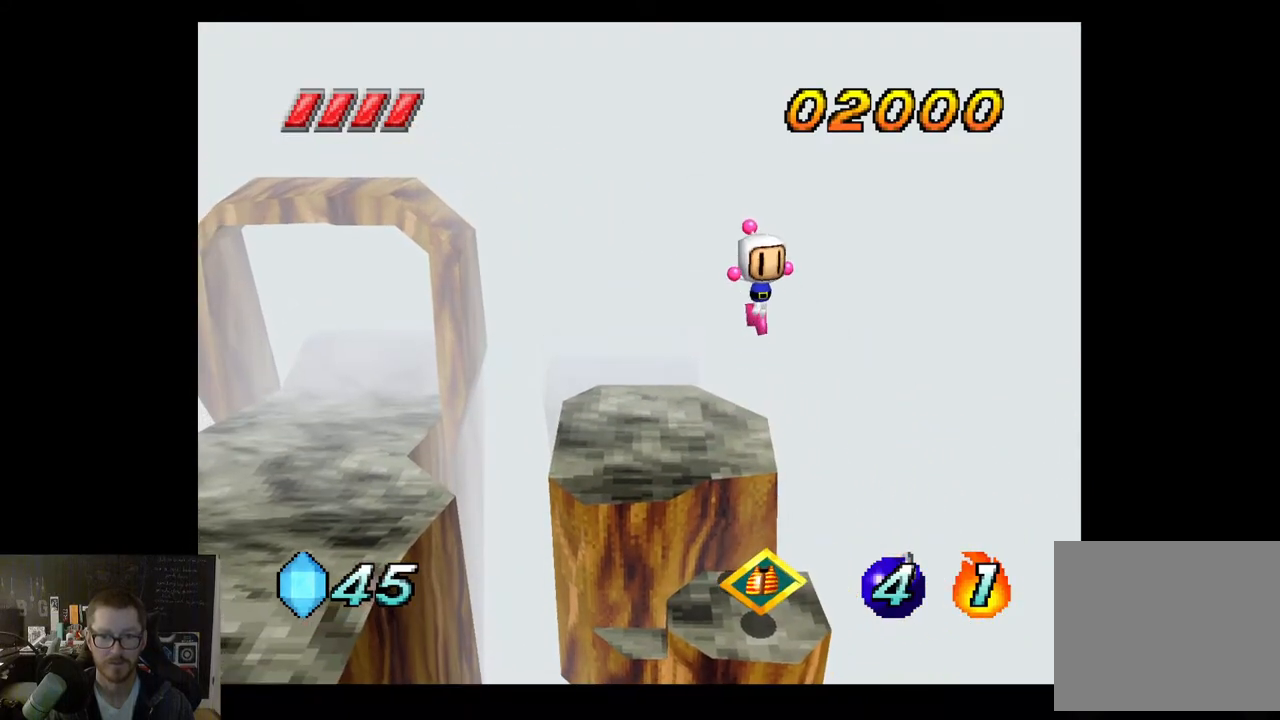
{"buttons": [], "left_stick": "center", "right_stick": "center", "events": [[33, "left_stick", "down-right"], [183, "left_stick", "center"], [333, "left_stick", "down"], [467, "left_stick", "center"]]}
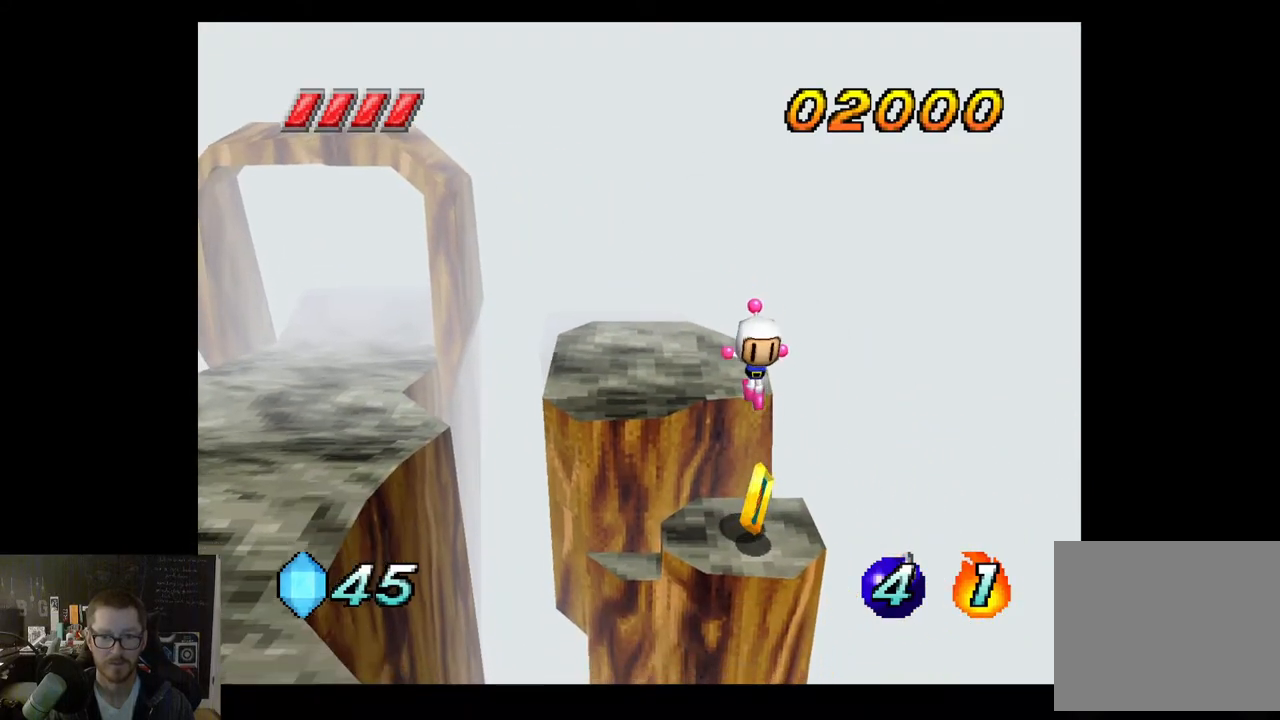
{"buttons": [], "left_stick": "up-left", "right_stick": "center", "events": [[483, "left_stick", "up-left"]]}
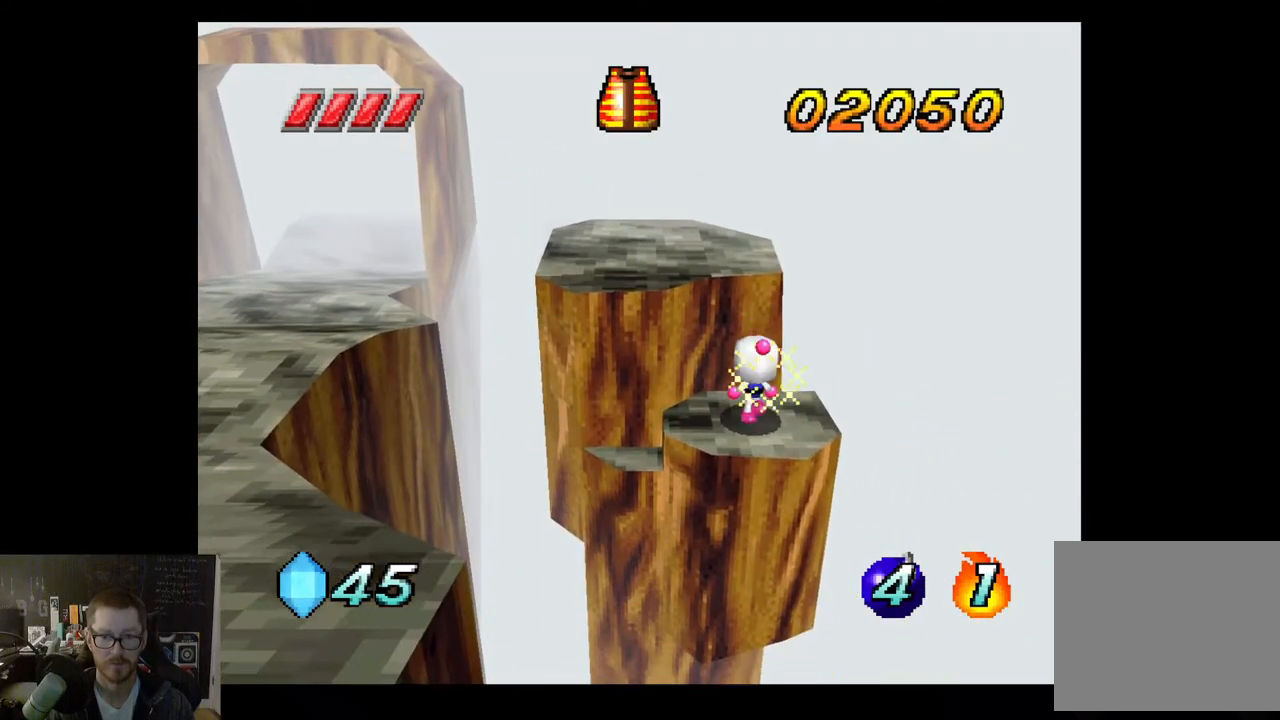
{"buttons": [], "left_stick": "center", "right_stick": "center", "events": [[83, "A", "down"], [217, "A", "up"], [433, "left_stick", "center"]]}
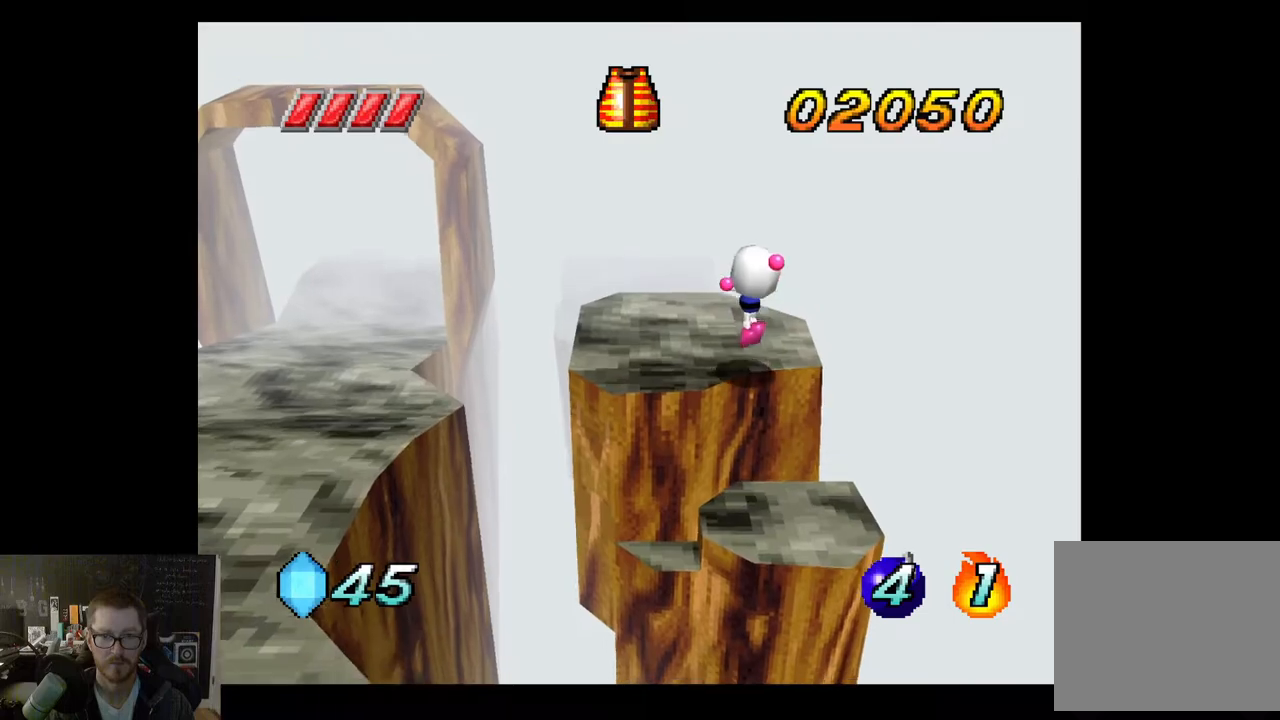
{"buttons": [], "left_stick": "center", "right_stick": "center", "events": [[33, "left_stick", "up-left"], [217, "left_stick", "center"]]}
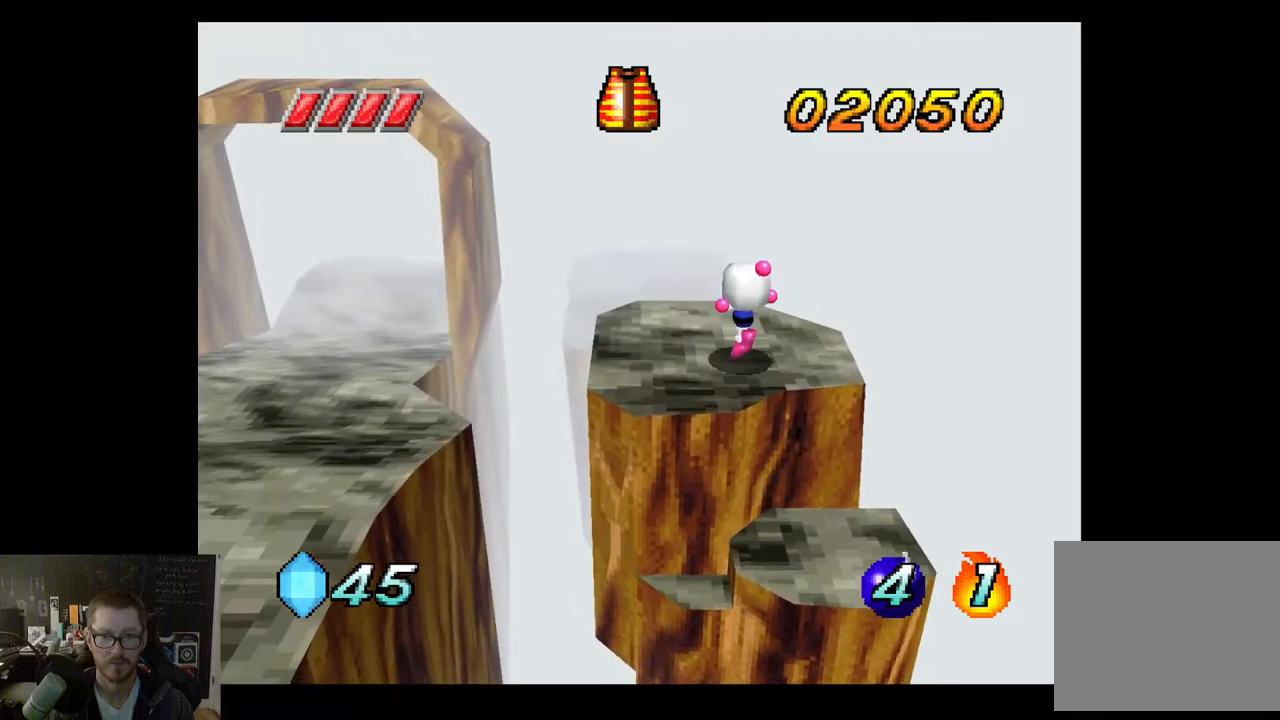
{"buttons": ["A"], "left_stick": "left", "right_stick": "center", "events": [[83, "left_stick", "left"], [417, "A", "down"]]}
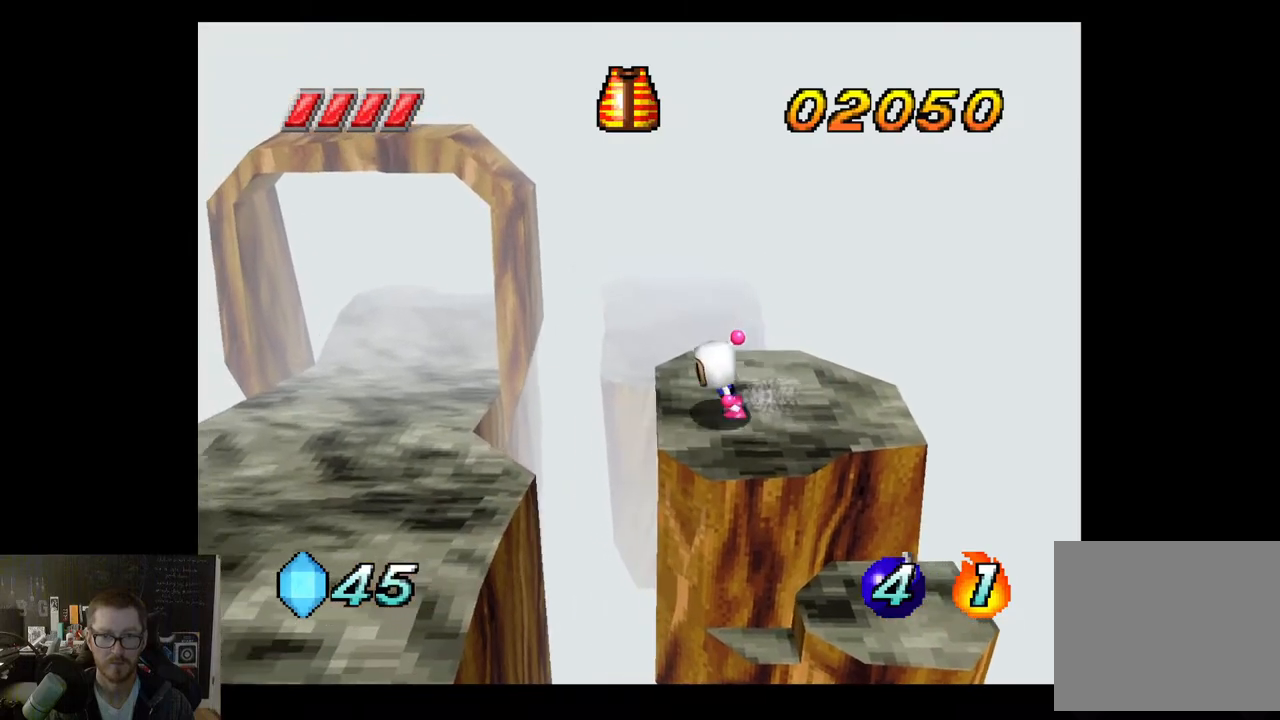
{"buttons": [], "left_stick": "left", "right_stick": "center", "events": [[267, "A", "up"]]}
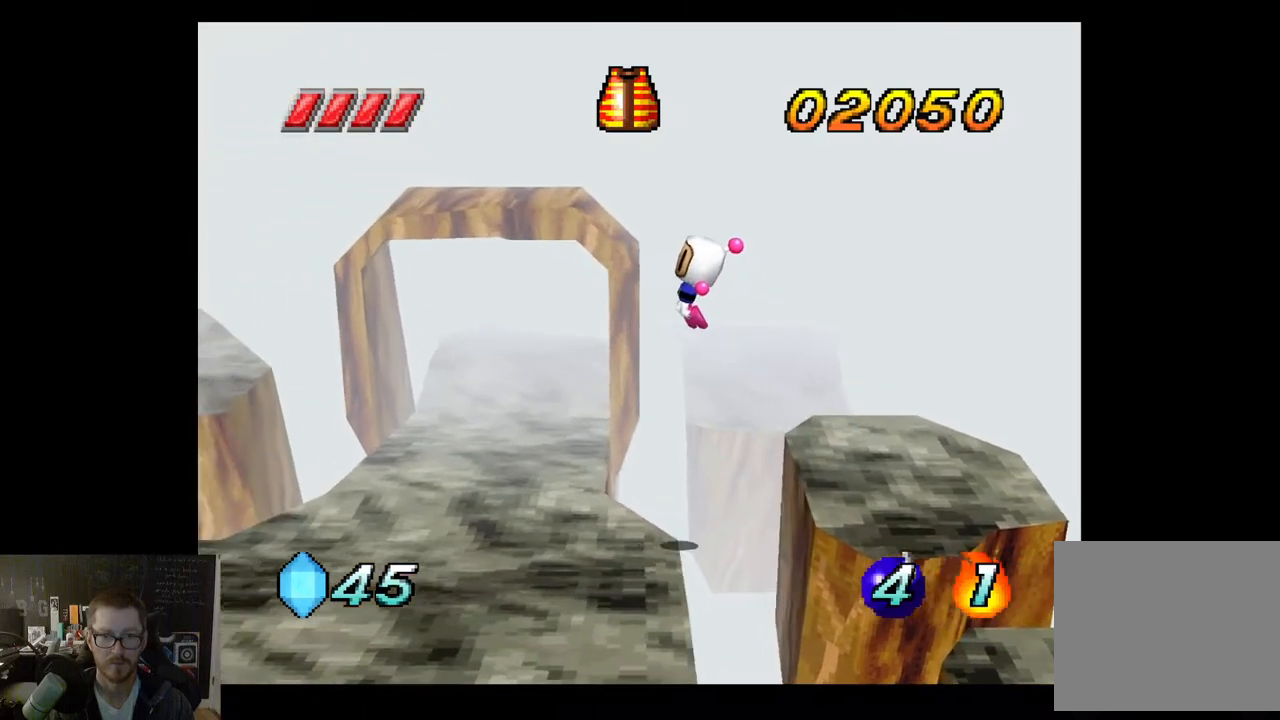
{"buttons": [], "left_stick": "up-left", "right_stick": "center", "events": [[367, "left_stick", "up-left"]]}
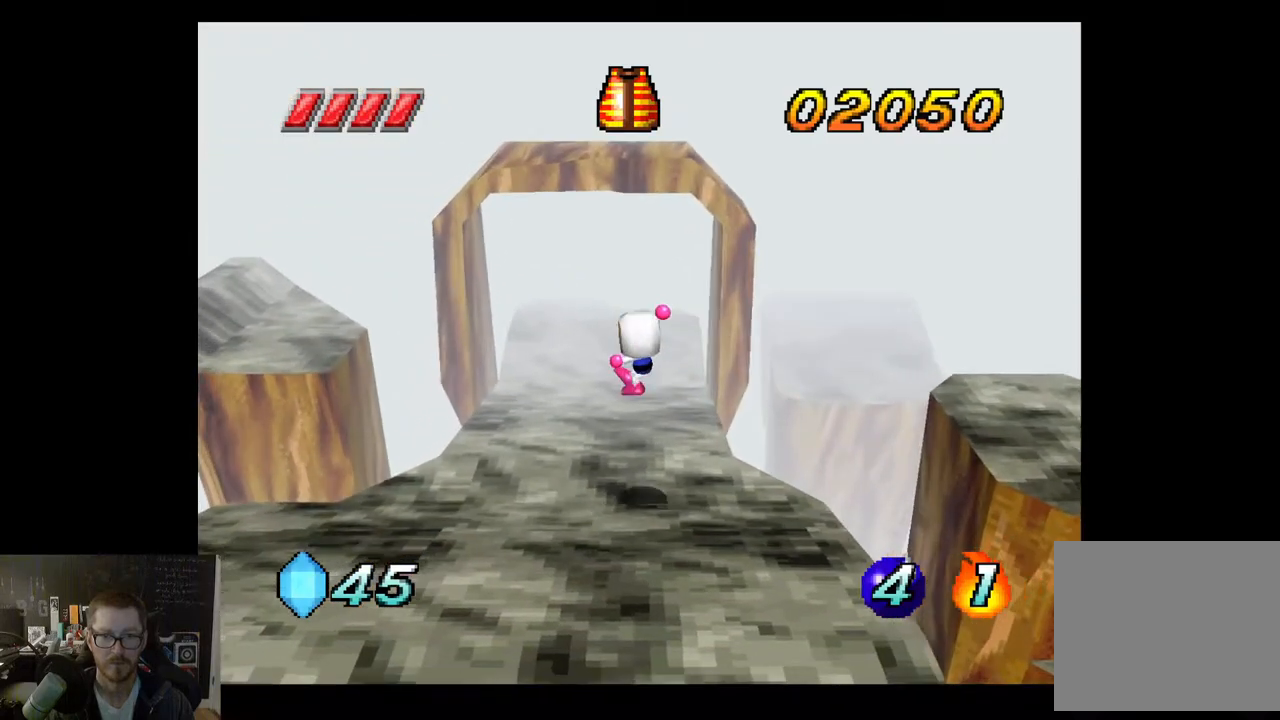
{"buttons": [], "left_stick": "center", "right_stick": "center", "events": [[83, "left_stick", "up"], [267, "left_stick", "center"]]}